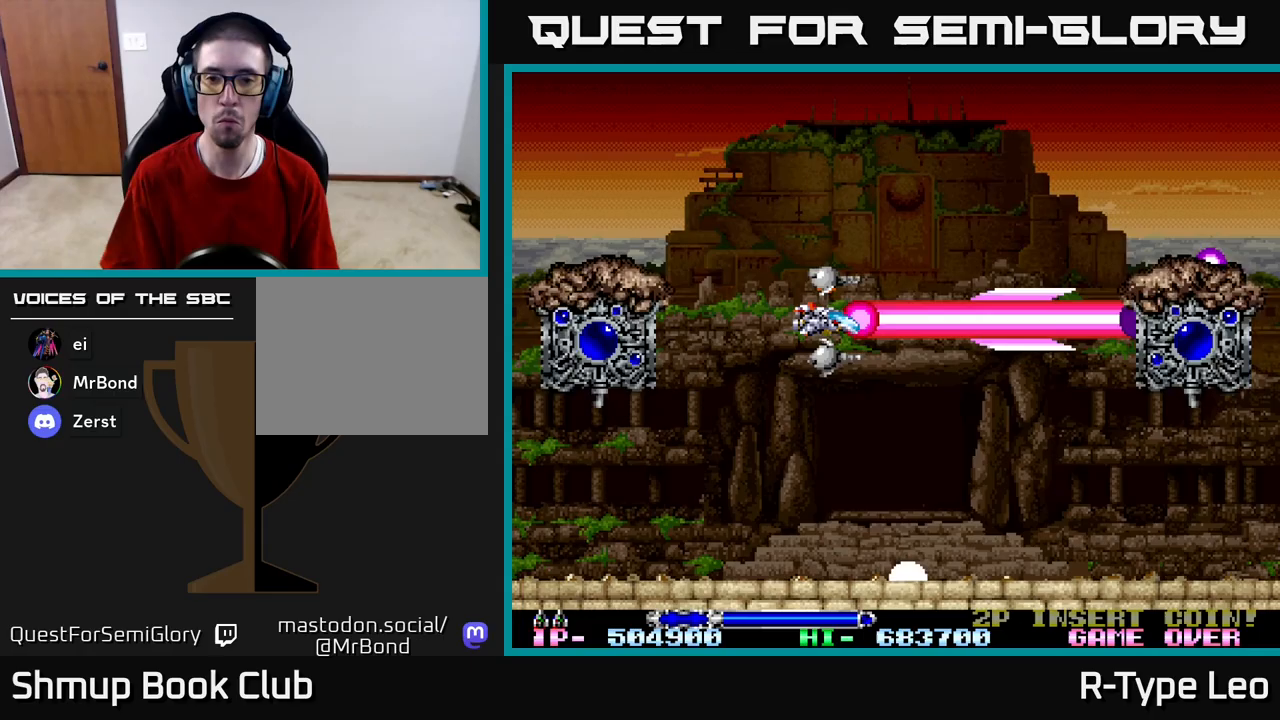
Gameplay with a controller (Xbox layout); each line is a JSON object with the inputs held at the frame after it. "events" lists button and stick changes between this image and that frame as [ms after this image, input, new state], when the widget could be followed in between.
{"buttons": ["R2"], "left_stick": "center", "right_stick": "center", "events": [[217, "DPAD_RIGHT", "down"], [367, "DPAD_RIGHT", "up"]]}
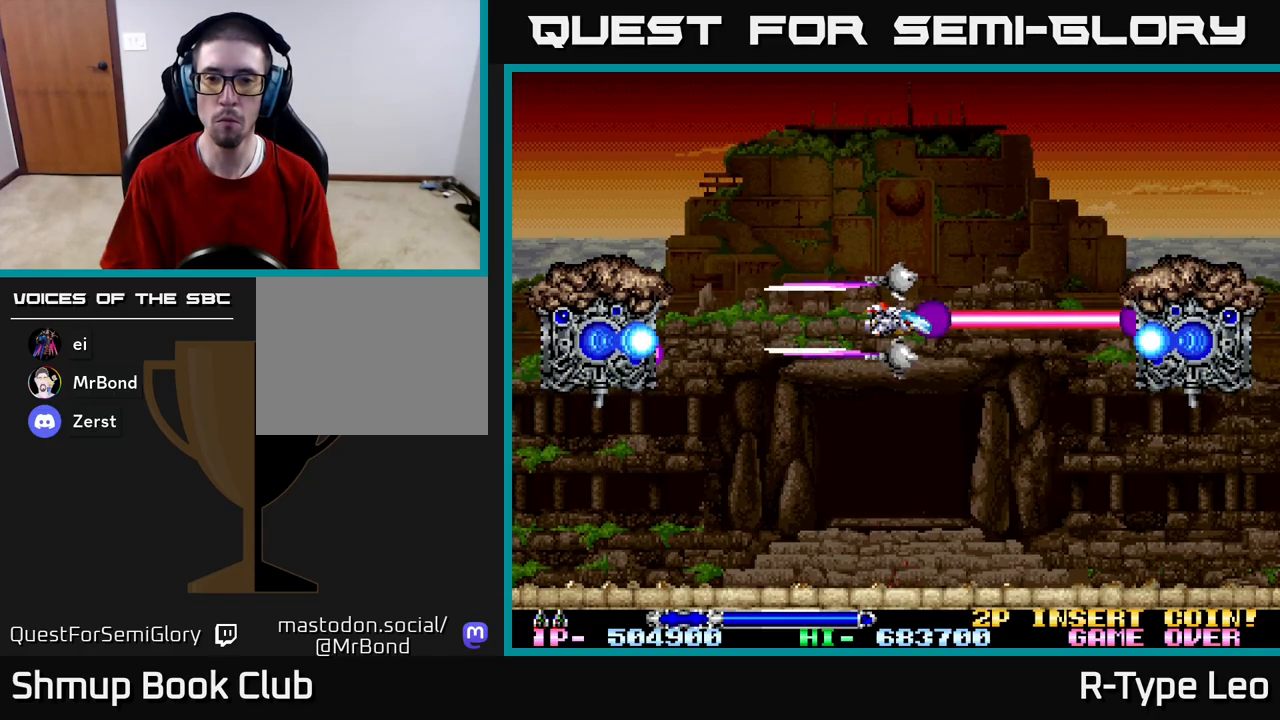
{"buttons": ["X", "R2", "DPAD_UP"], "left_stick": "center", "right_stick": "center", "events": [[50, "DPAD_RIGHT", "down"], [200, "DPAD_RIGHT", "up"], [200, "DPAD_UP", "down"], [217, "DPAD_LEFT", "down"], [217, "DPAD_UP", "up"], [300, "DPAD_LEFT", "up"], [367, "DPAD_UP", "down"], [383, "DPAD_RIGHT", "down"], [467, "DPAD_RIGHT", "up"], [467, "X", "down"]]}
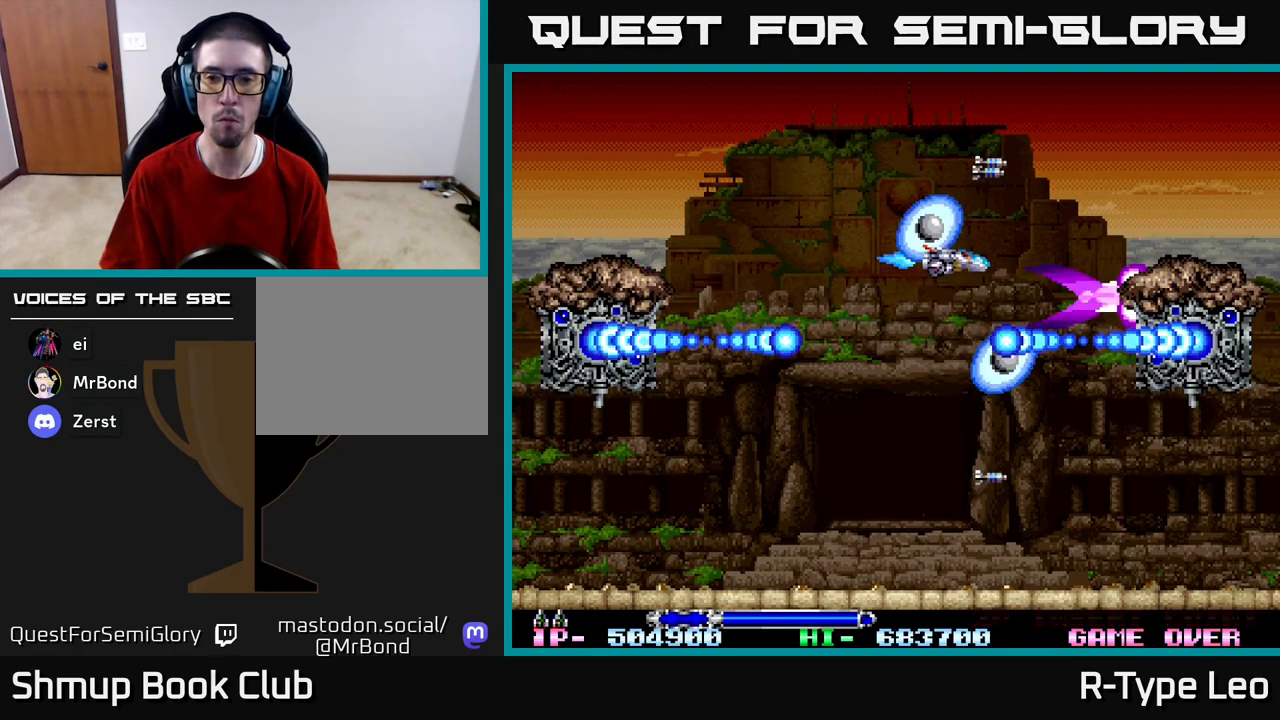
{"buttons": ["R2"], "left_stick": "center", "right_stick": "center", "events": [[67, "DPAD_UP", "up"], [83, "X", "up"], [183, "DPAD_UP", "down"], [283, "DPAD_LEFT", "down"], [317, "DPAD_LEFT", "up"], [317, "DPAD_UP", "up"]]}
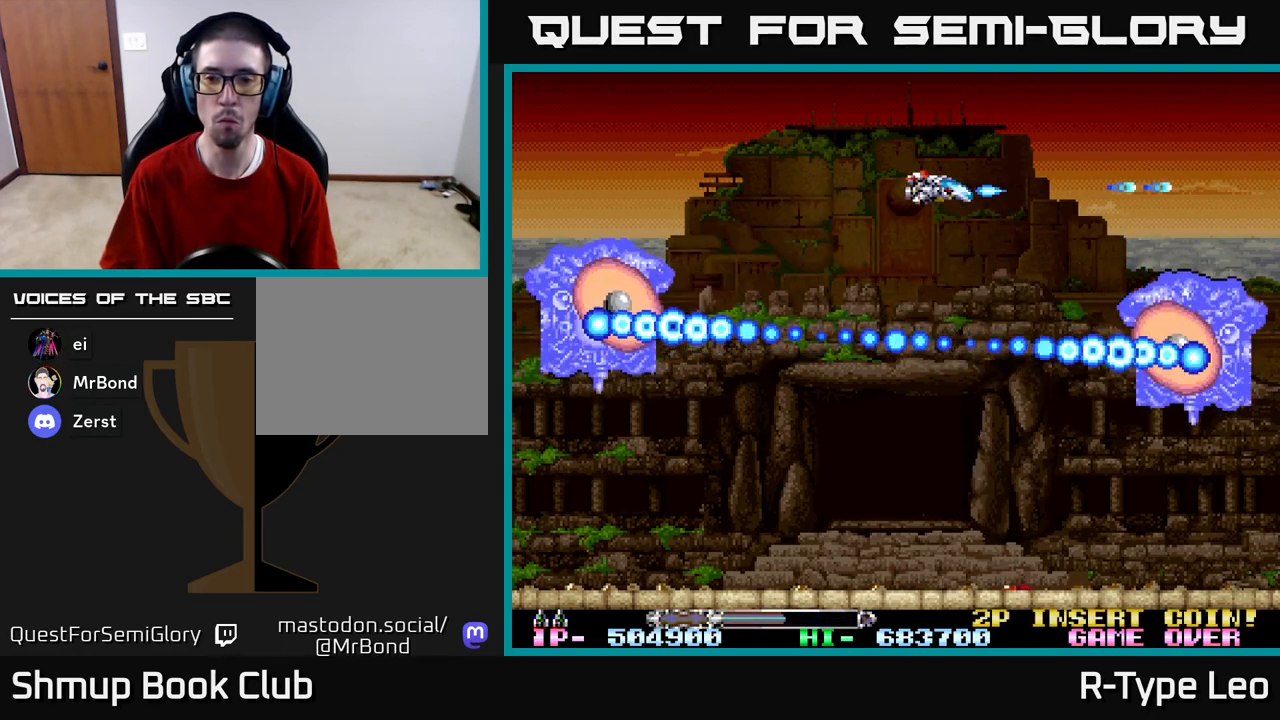
{"buttons": ["R2"], "left_stick": "center", "right_stick": "center", "events": [[317, "X", "down"], [400, "DPAD_RIGHT", "down"], [433, "X", "up"], [500, "DPAD_RIGHT", "up"]]}
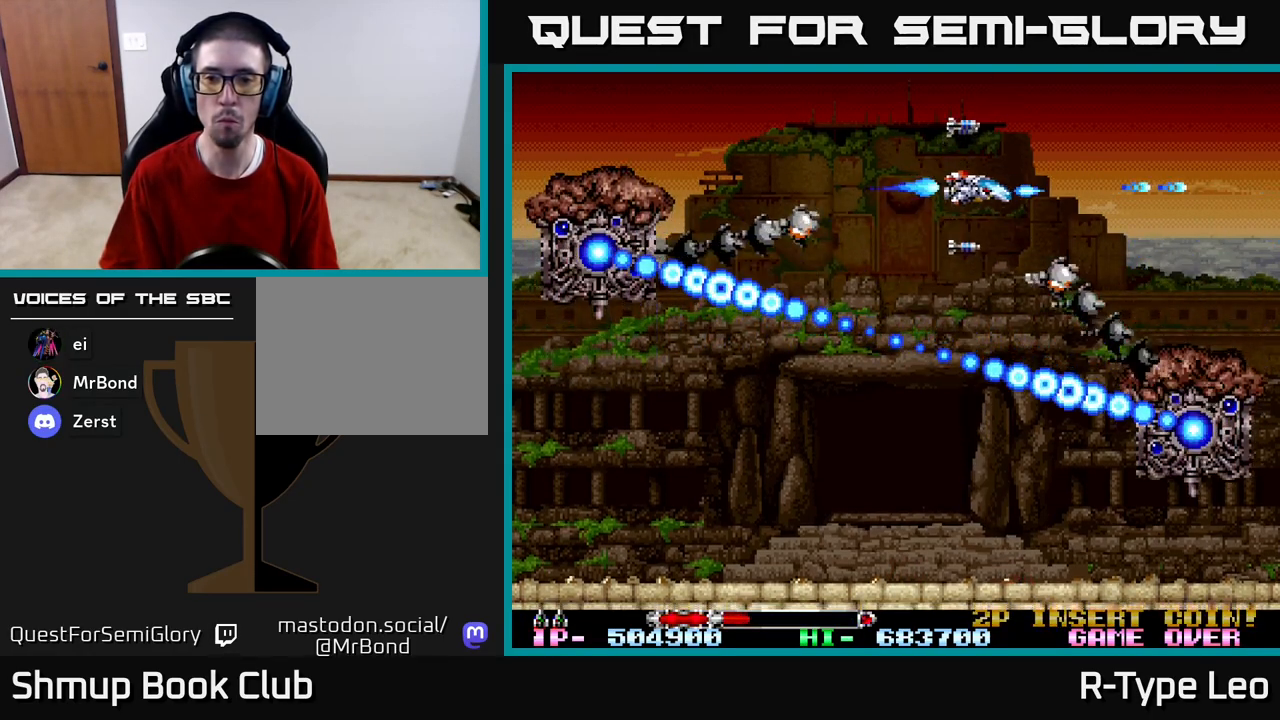
{"buttons": ["R2"], "left_stick": "center", "right_stick": "center", "events": [[200, "DPAD_RIGHT", "down"], [333, "DPAD_RIGHT", "up"]]}
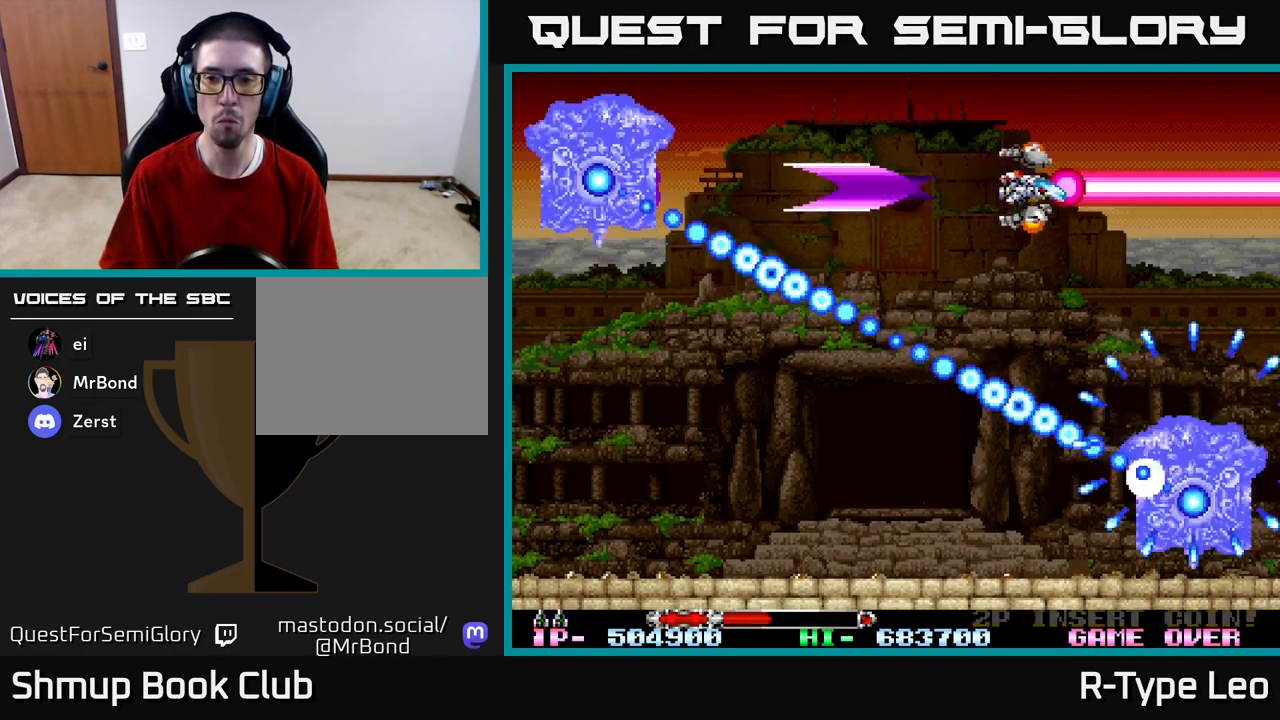
{"buttons": ["R2", "DPAD_LEFT"], "left_stick": "center", "right_stick": "center", "events": [[133, "DPAD_UP", "down"], [267, "DPAD_UP", "up"], [417, "DPAD_LEFT", "down"]]}
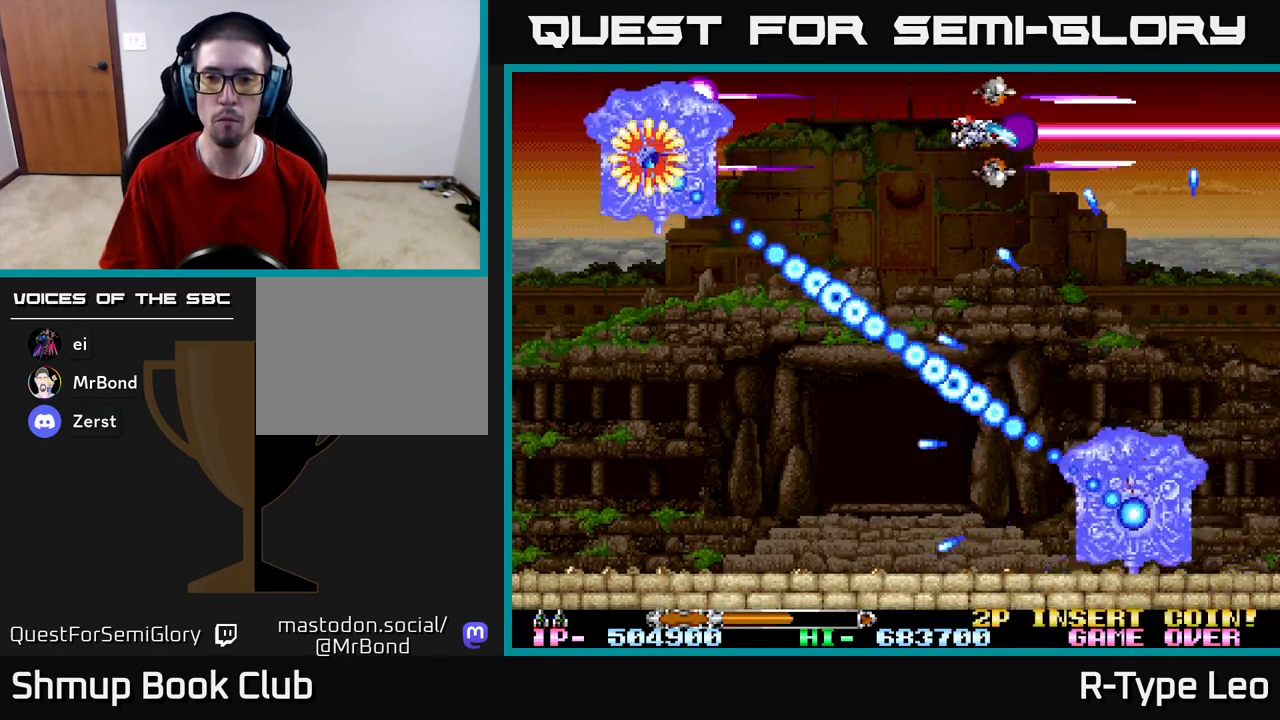
{"buttons": ["R2"], "left_stick": "center", "right_stick": "center", "events": [[50, "DPAD_LEFT", "up"], [67, "DPAD_DOWN", "down"], [133, "DPAD_RIGHT", "down"], [267, "DPAD_DOWN", "up"], [350, "DPAD_DOWN", "down"], [383, "DPAD_DOWN", "up"], [383, "DPAD_RIGHT", "up"]]}
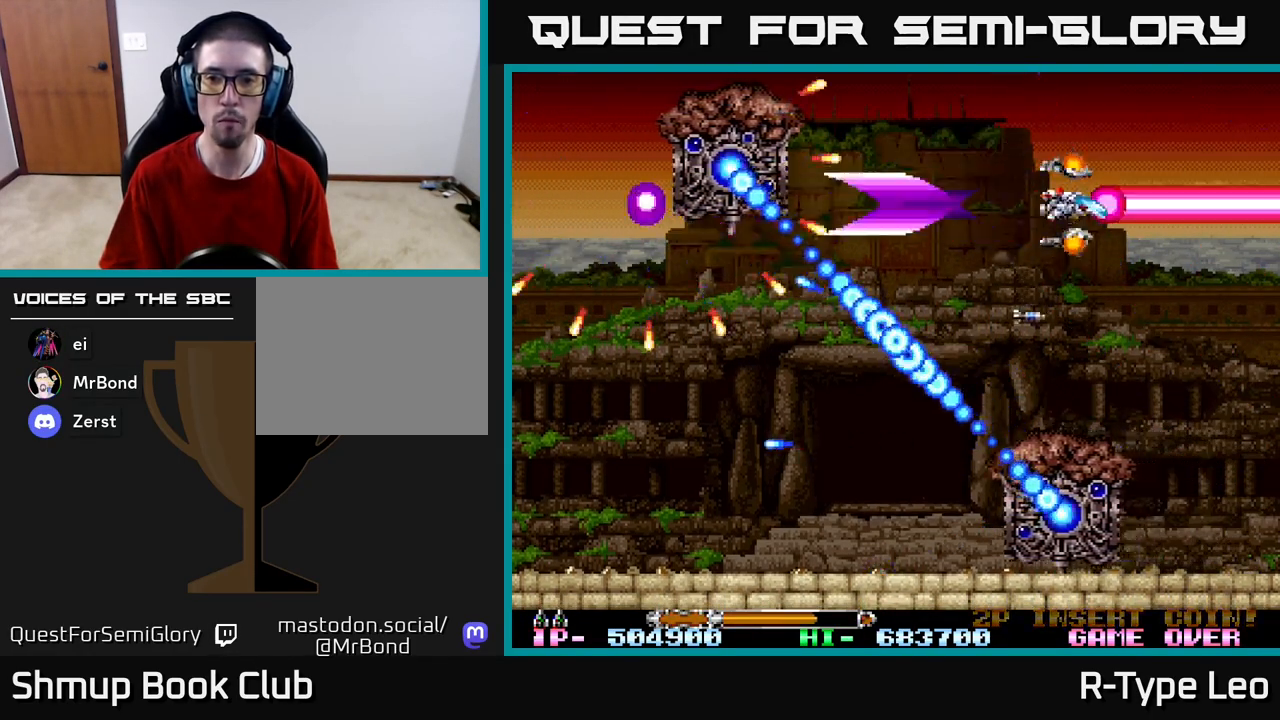
{"buttons": ["R2", "DPAD_DOWN", "DPAD_RIGHT"], "left_stick": "center", "right_stick": "center", "events": [[67, "DPAD_RIGHT", "down"], [233, "DPAD_RIGHT", "up"], [367, "DPAD_RIGHT", "down"], [433, "DPAD_DOWN", "down"]]}
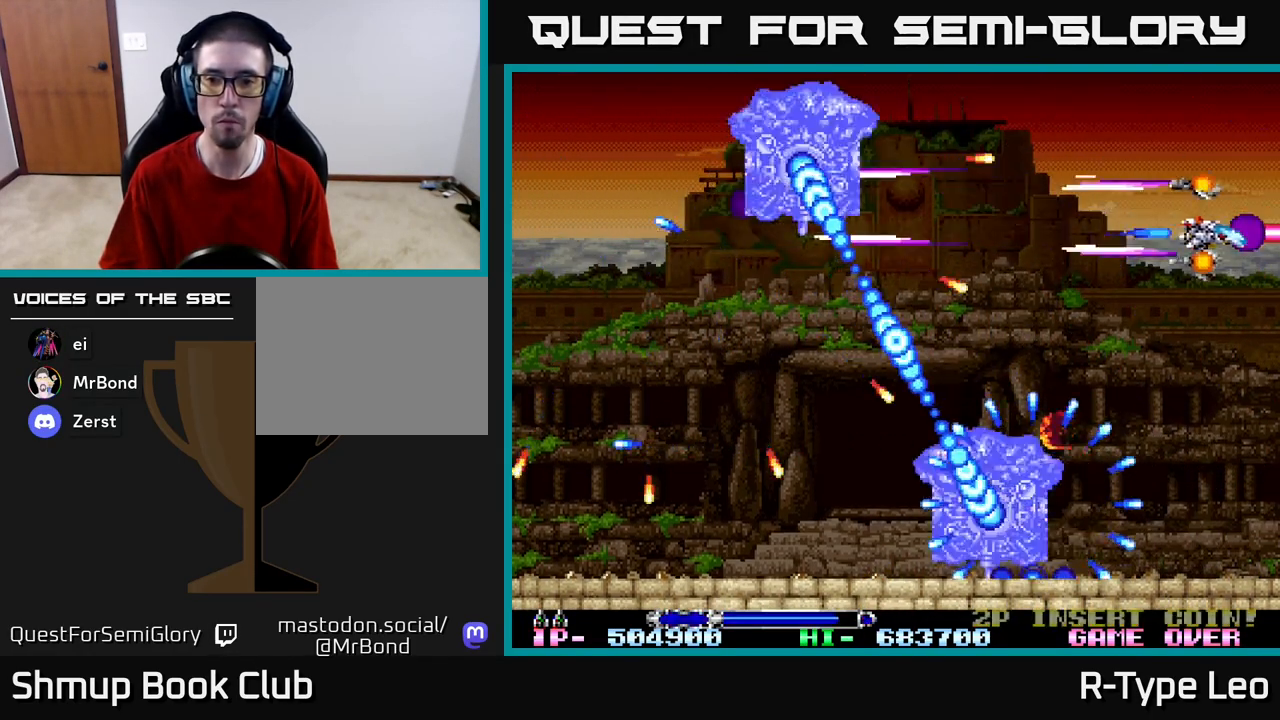
{"buttons": ["R2", "DPAD_DOWN"], "left_stick": "center", "right_stick": "center", "events": [[33, "DPAD_RIGHT", "up"], [117, "DPAD_RIGHT", "down"], [150, "DPAD_DOWN", "up"], [200, "DPAD_DOWN", "down"], [267, "DPAD_RIGHT", "up"], [300, "DPAD_DOWN", "up"], [400, "DPAD_DOWN", "down"]]}
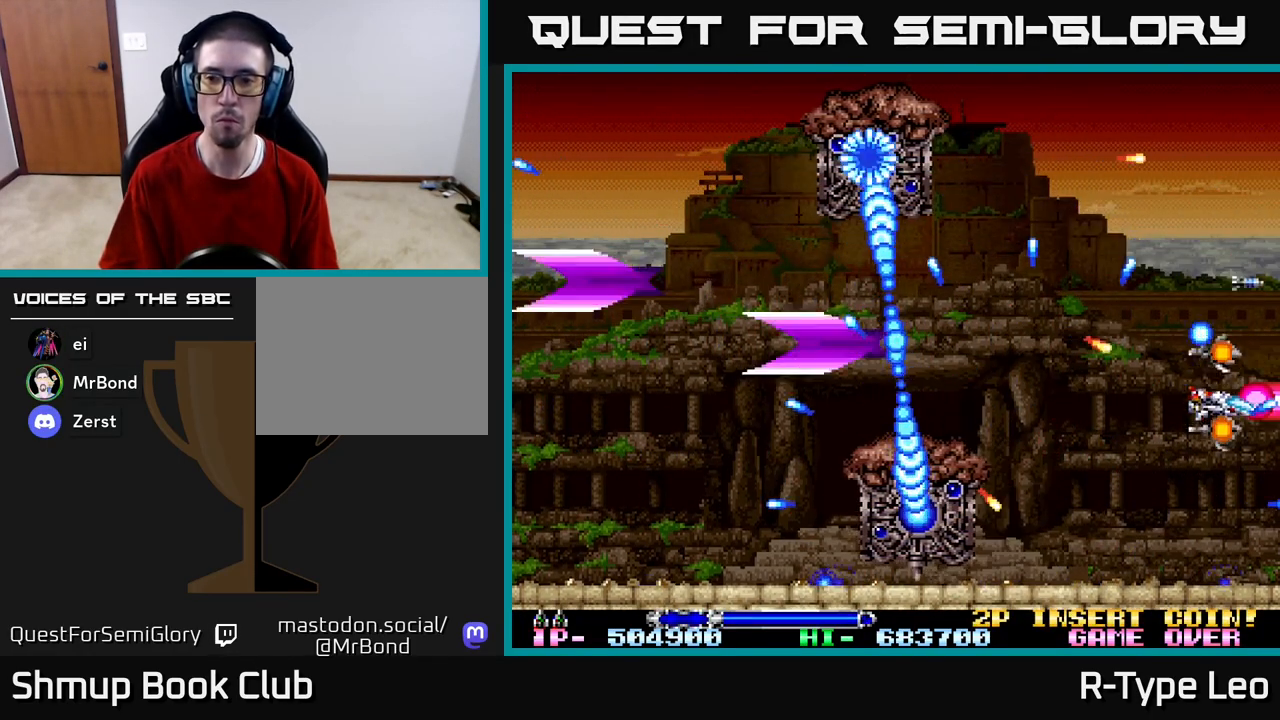
{"buttons": ["R2", "DPAD_RIGHT"], "left_stick": "center", "right_stick": "center", "events": [[50, "DPAD_DOWN", "up"], [217, "DPAD_DOWN", "down"], [417, "DPAD_DOWN", "up"], [450, "DPAD_RIGHT", "down"], [450, "DPAD_UP", "down"], [483, "DPAD_UP", "up"]]}
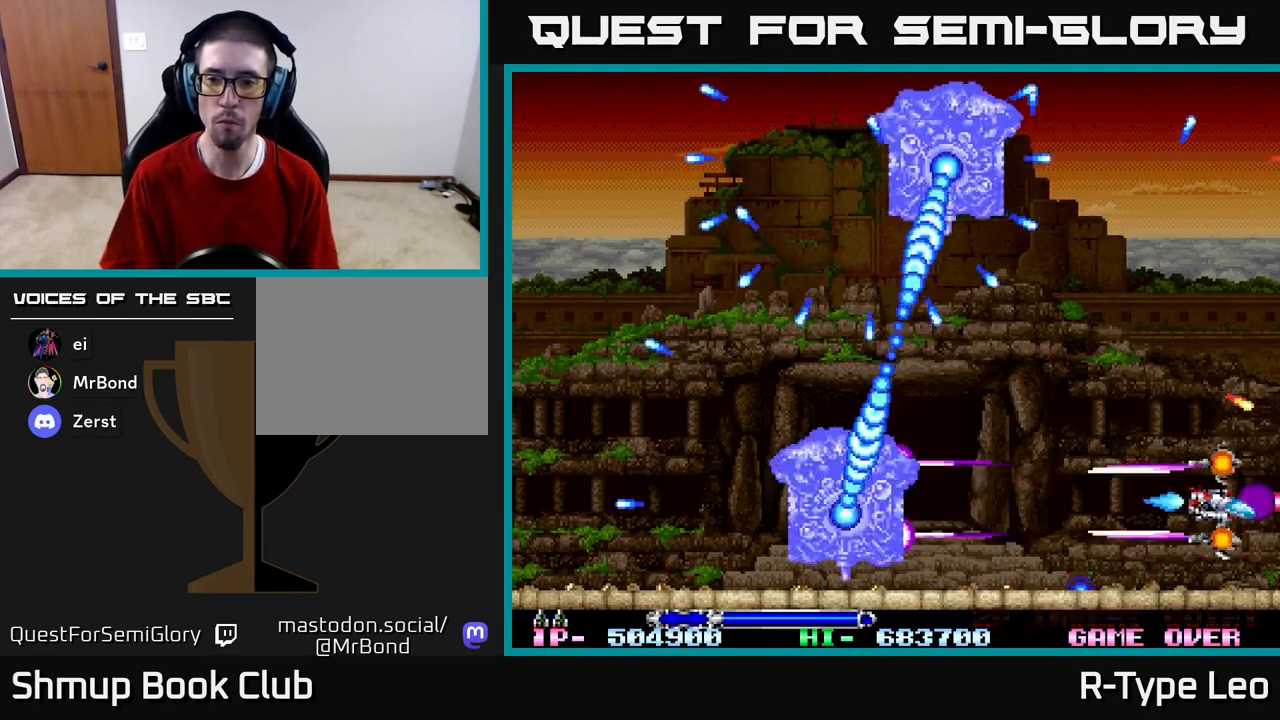
{"buttons": ["R2"], "left_stick": "center", "right_stick": "center", "events": [[17, "DPAD_RIGHT", "up"]]}
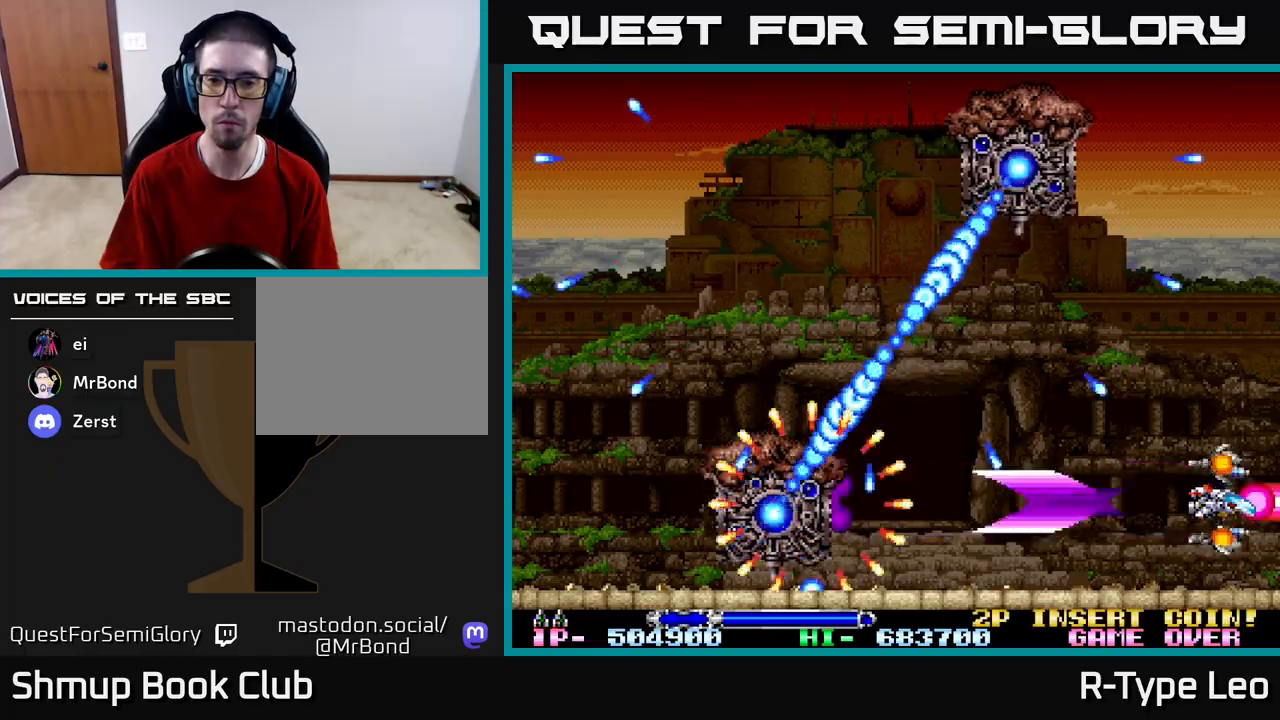
{"buttons": ["R2"], "left_stick": "center", "right_stick": "center", "events": [[200, "DPAD_UP", "down"], [333, "DPAD_UP", "up"]]}
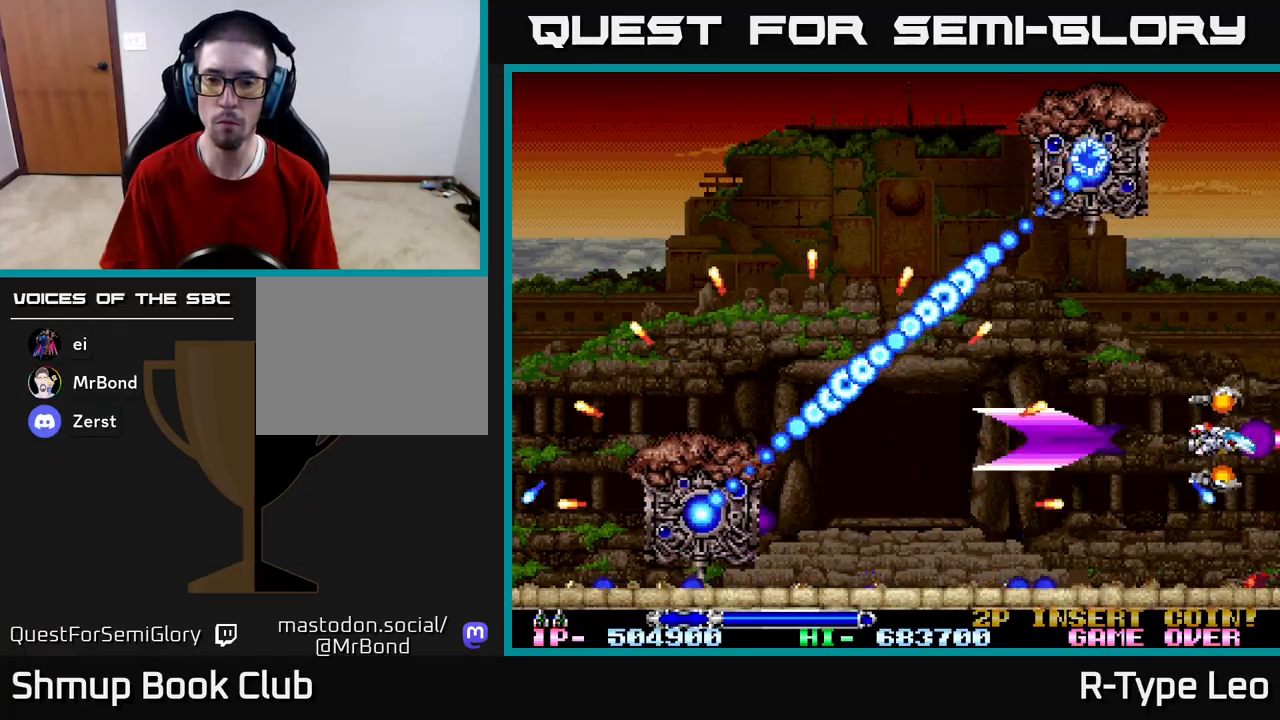
{"buttons": ["R2", "DPAD_LEFT"], "left_stick": "center", "right_stick": "center", "events": [[117, "DPAD_LEFT", "down"]]}
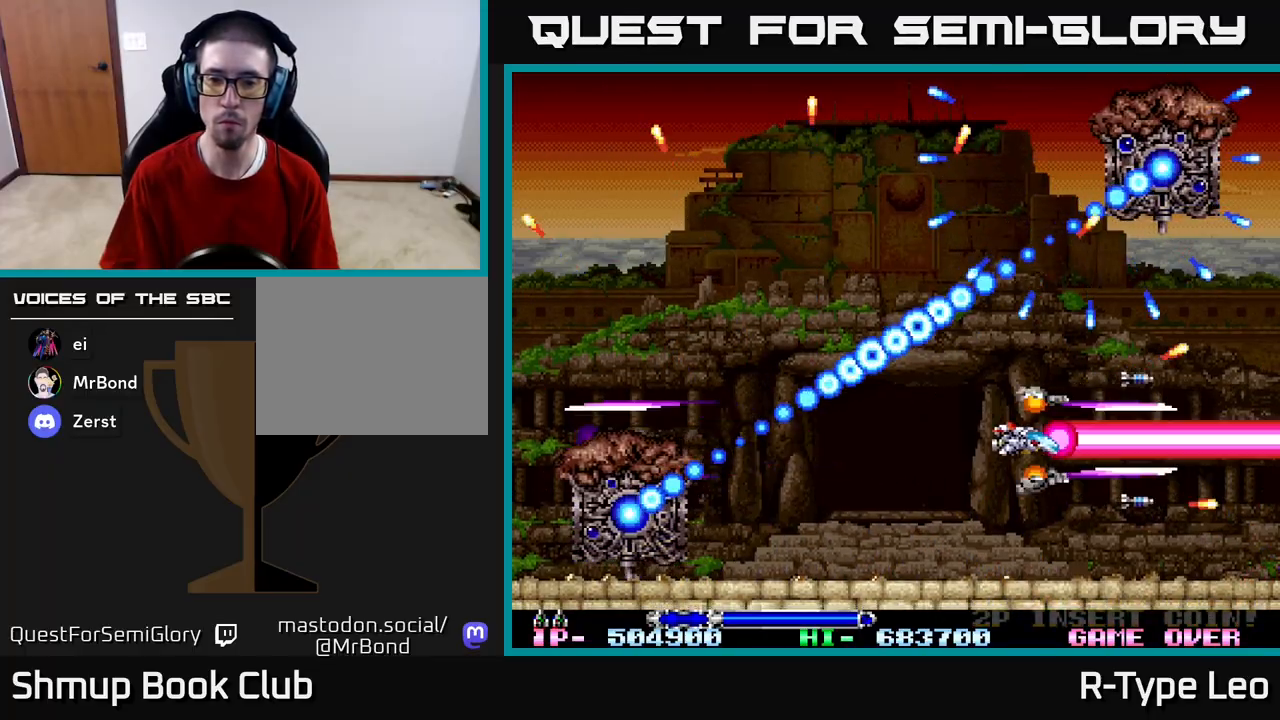
{"buttons": ["X", "R2"], "left_stick": "center", "right_stick": "center", "events": [[83, "DPAD_DOWN", "down"], [167, "DPAD_LEFT", "up"], [250, "DPAD_LEFT", "down"], [267, "DPAD_DOWN", "up"], [467, "DPAD_LEFT", "up"], [500, "X", "down"]]}
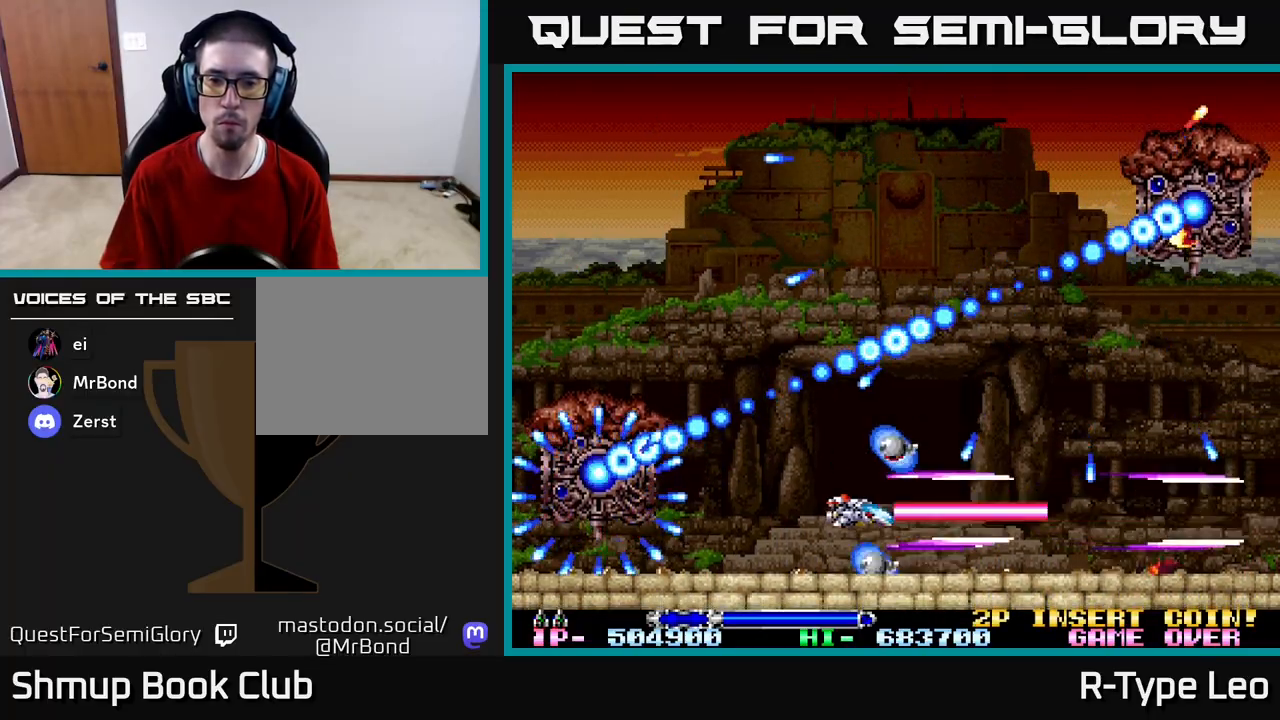
{"buttons": ["R2"], "left_stick": "center", "right_stick": "center", "events": [[133, "X", "up"], [167, "DPAD_UP", "down"], [233, "DPAD_RIGHT", "down"], [317, "DPAD_UP", "up"], [500, "DPAD_RIGHT", "up"]]}
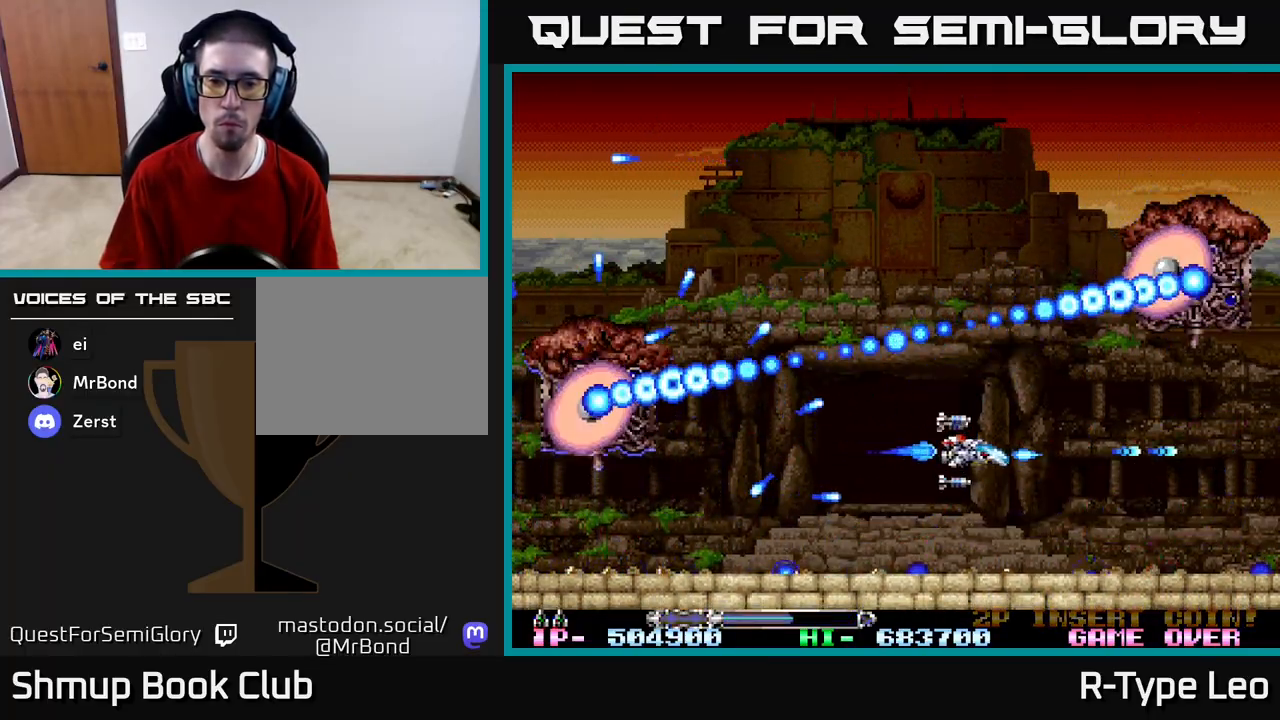
{"buttons": ["R2"], "left_stick": "center", "right_stick": "center", "events": [[233, "DPAD_LEFT", "down"], [350, "DPAD_LEFT", "up"]]}
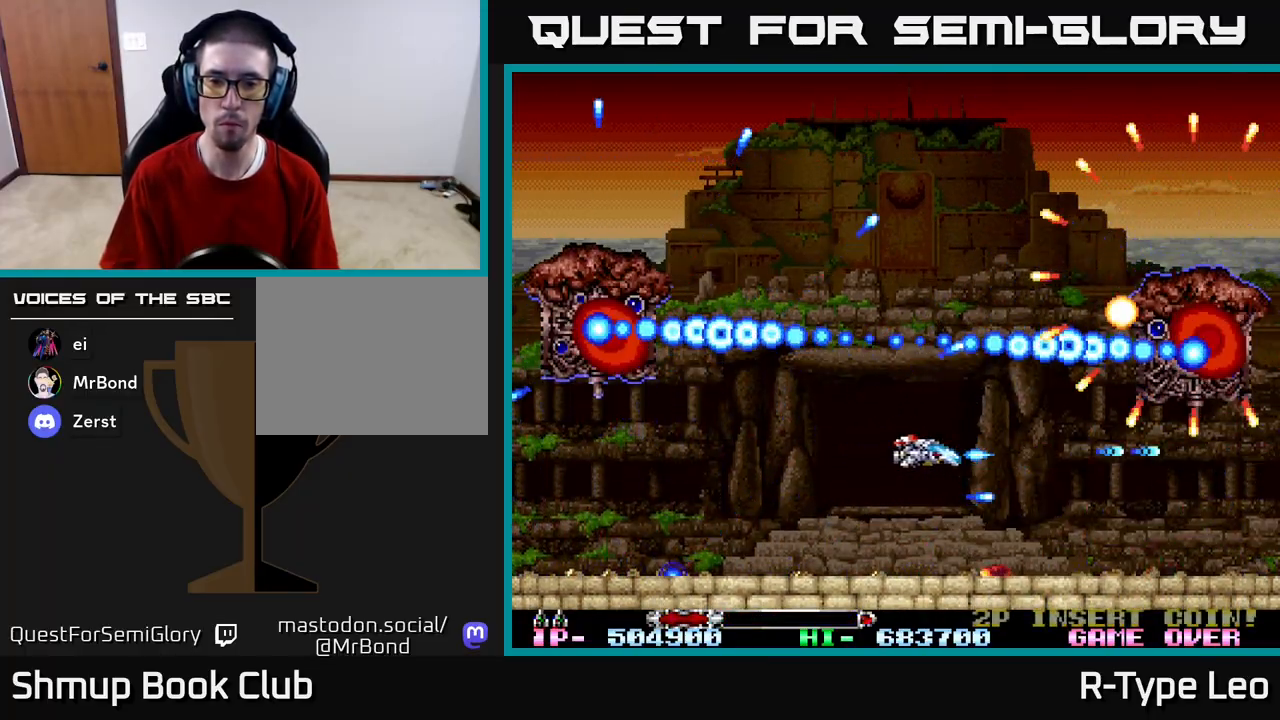
{"buttons": ["R2"], "left_stick": "center", "right_stick": "center", "events": [[83, "DPAD_LEFT", "down"], [83, "X", "down"], [217, "X", "up"], [233, "DPAD_LEFT", "up"]]}
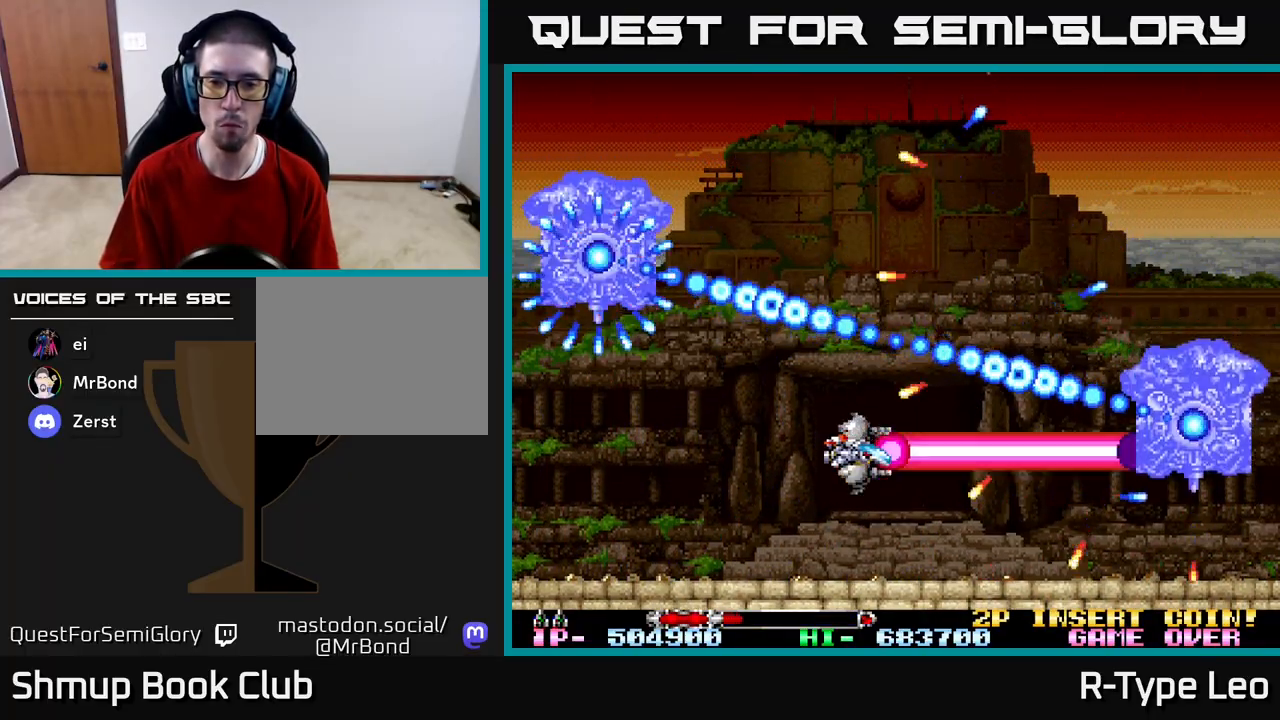
{"buttons": ["R2"], "left_stick": "center", "right_stick": "center", "events": [[250, "DPAD_DOWN", "down"], [267, "DPAD_RIGHT", "down"], [350, "DPAD_DOWN", "up"], [367, "DPAD_RIGHT", "up"]]}
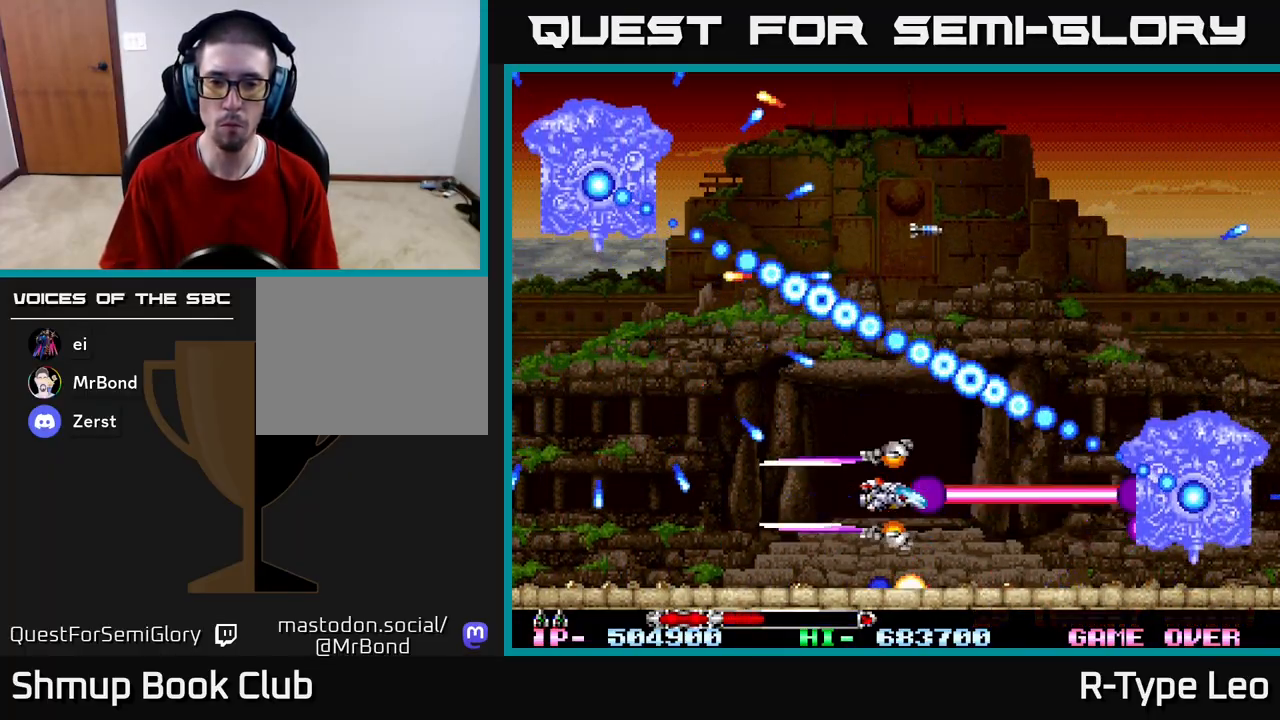
{"buttons": ["R2"], "left_stick": "center", "right_stick": "center", "events": [[183, "DPAD_RIGHT", "down"], [233, "DPAD_RIGHT", "up"]]}
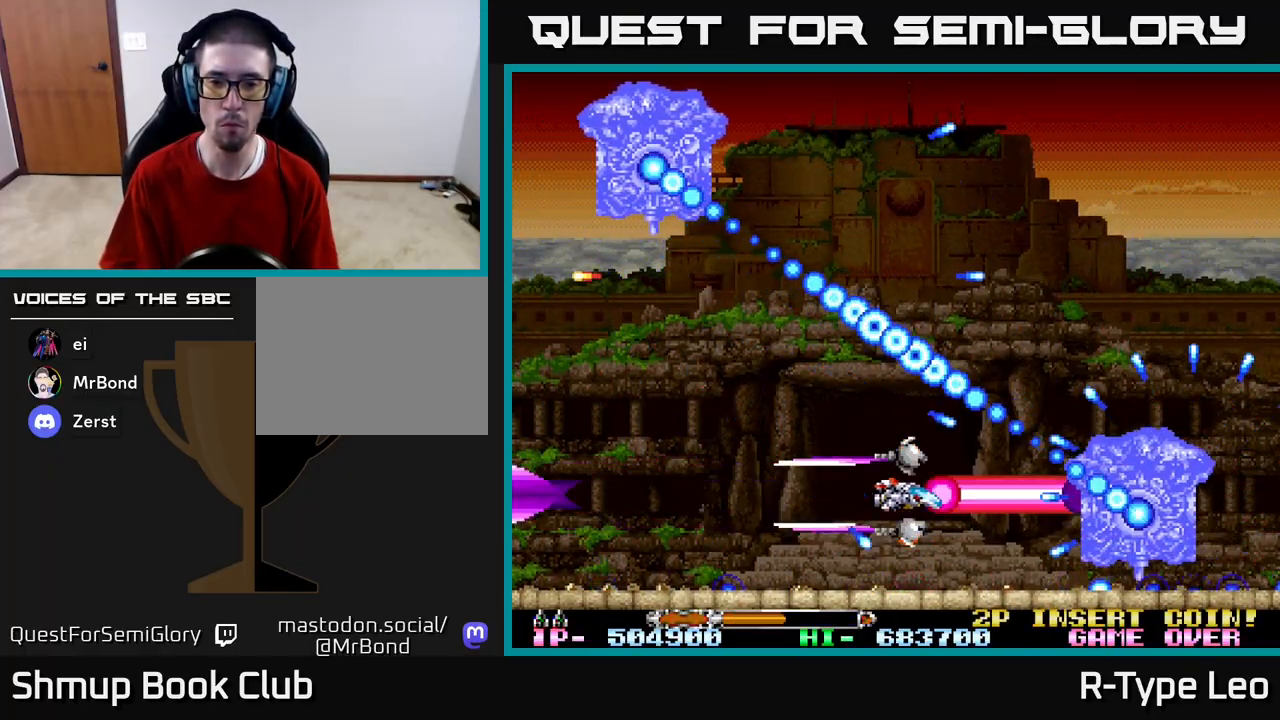
{"buttons": ["R2"], "left_stick": "center", "right_stick": "center", "events": [[50, "DPAD_LEFT", "down"], [200, "DPAD_LEFT", "up"], [317, "DPAD_LEFT", "down"], [450, "DPAD_LEFT", "up"]]}
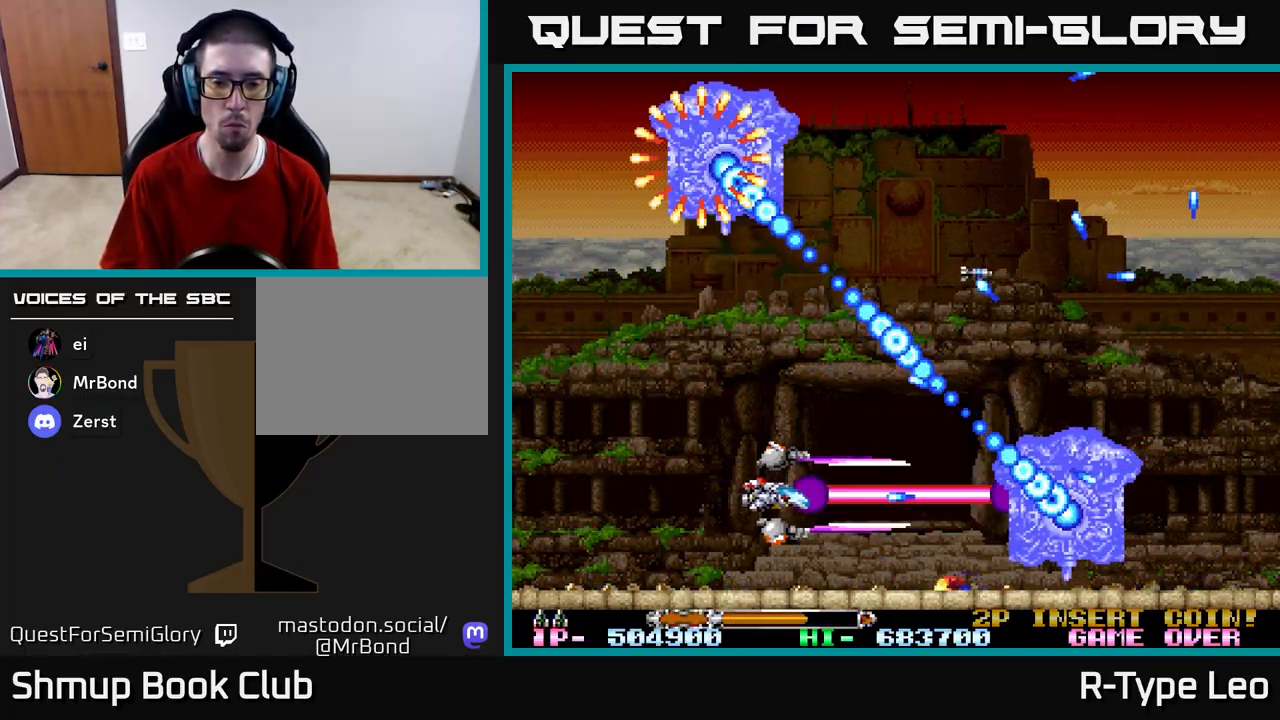
{"buttons": ["R2", "DPAD_LEFT"], "left_stick": "center", "right_stick": "center", "events": [[67, "DPAD_LEFT", "down"], [200, "DPAD_LEFT", "up"], [283, "DPAD_LEFT", "down"], [400, "DPAD_LEFT", "up"], [500, "DPAD_LEFT", "down"]]}
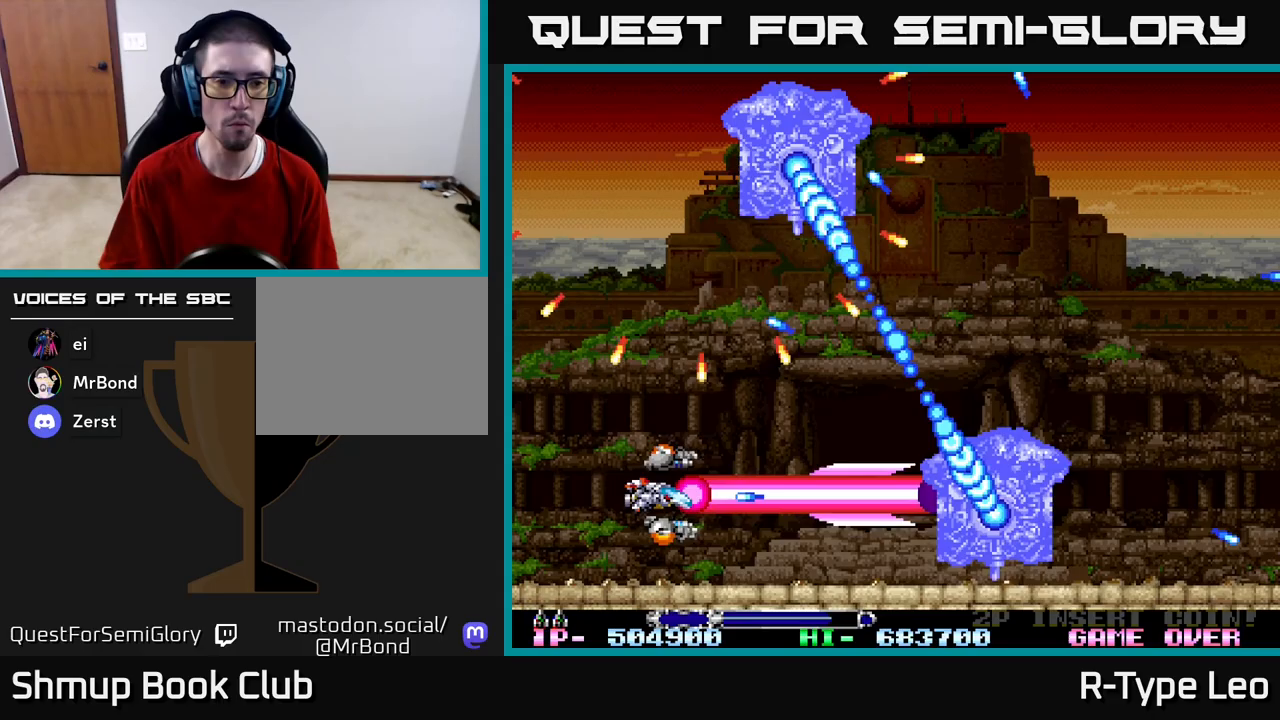
{"buttons": ["R2"], "left_stick": "center", "right_stick": "center", "events": [[117, "DPAD_LEFT", "up"], [233, "DPAD_LEFT", "down"], [250, "DPAD_UP", "down"], [333, "DPAD_LEFT", "up"], [350, "DPAD_RIGHT", "down"], [433, "DPAD_UP", "up"], [483, "DPAD_RIGHT", "up"]]}
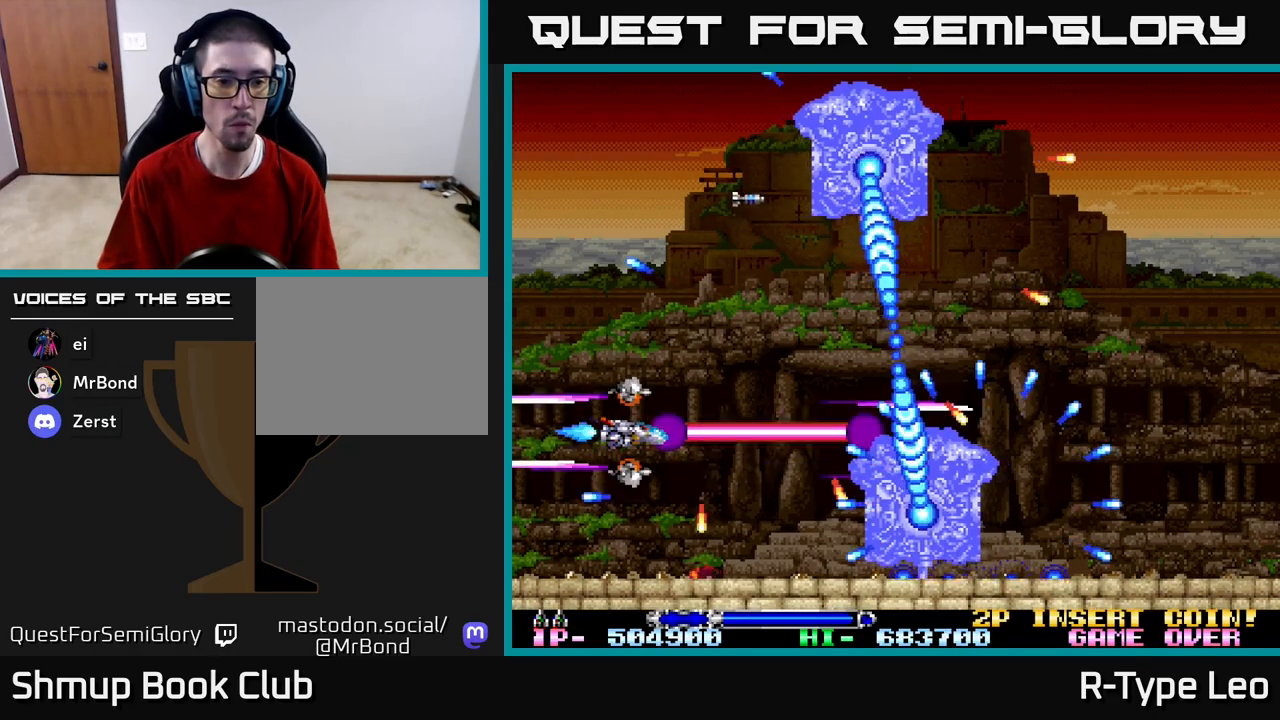
{"buttons": ["R2", "DPAD_LEFT"], "left_stick": "center", "right_stick": "center", "events": [[483, "DPAD_LEFT", "down"]]}
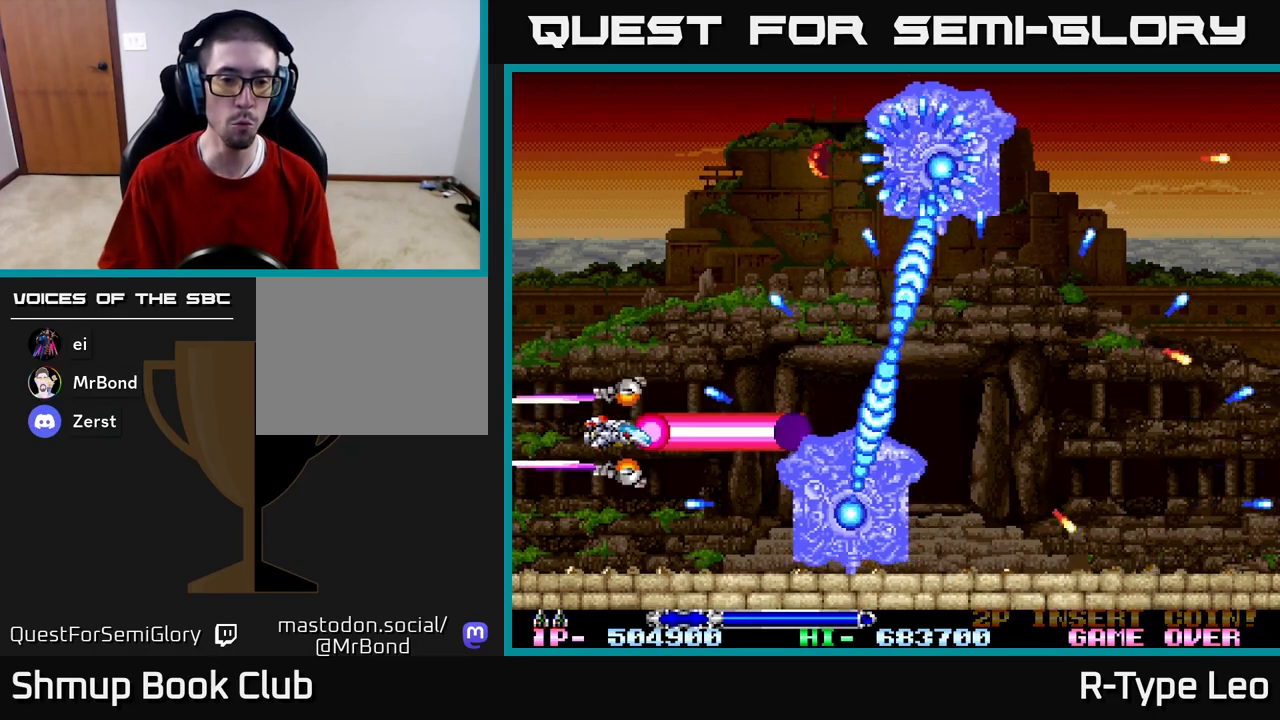
{"buttons": ["R2"], "left_stick": "center", "right_stick": "center", "events": [[150, "DPAD_LEFT", "up"]]}
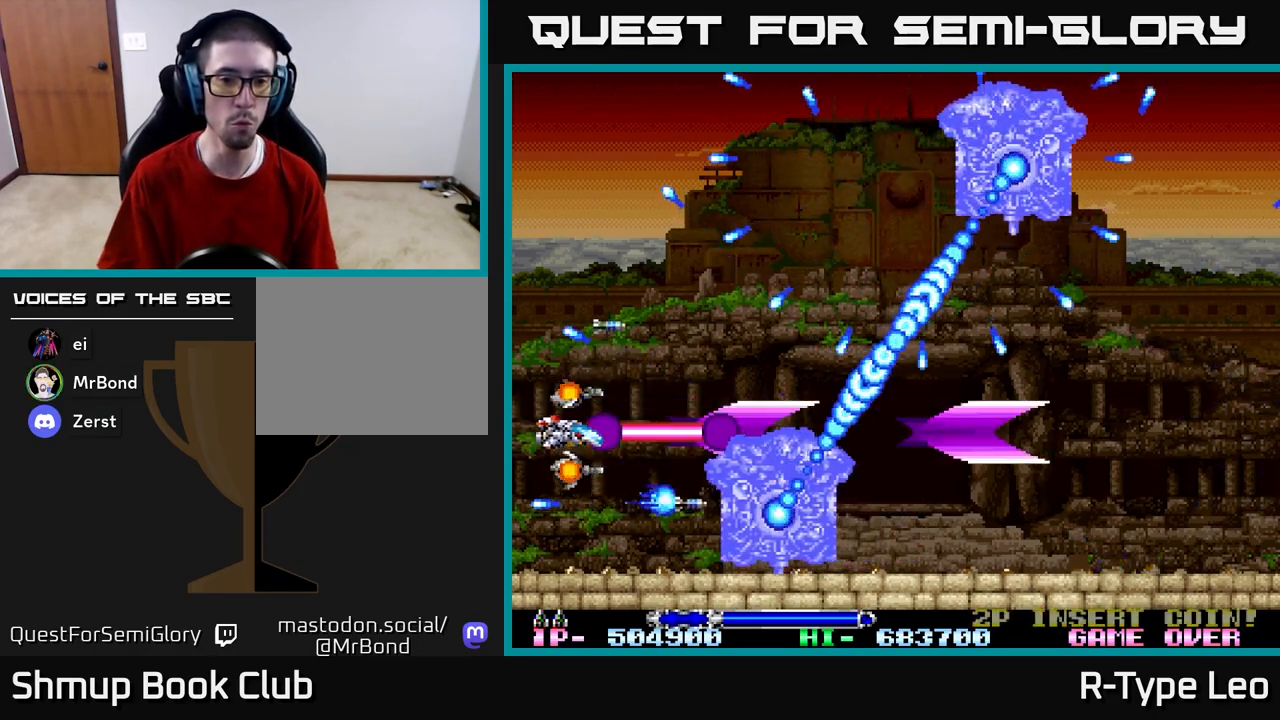
{"buttons": ["R2"], "left_stick": "center", "right_stick": "center", "events": [[367, "DPAD_UP", "down"], [433, "DPAD_UP", "up"]]}
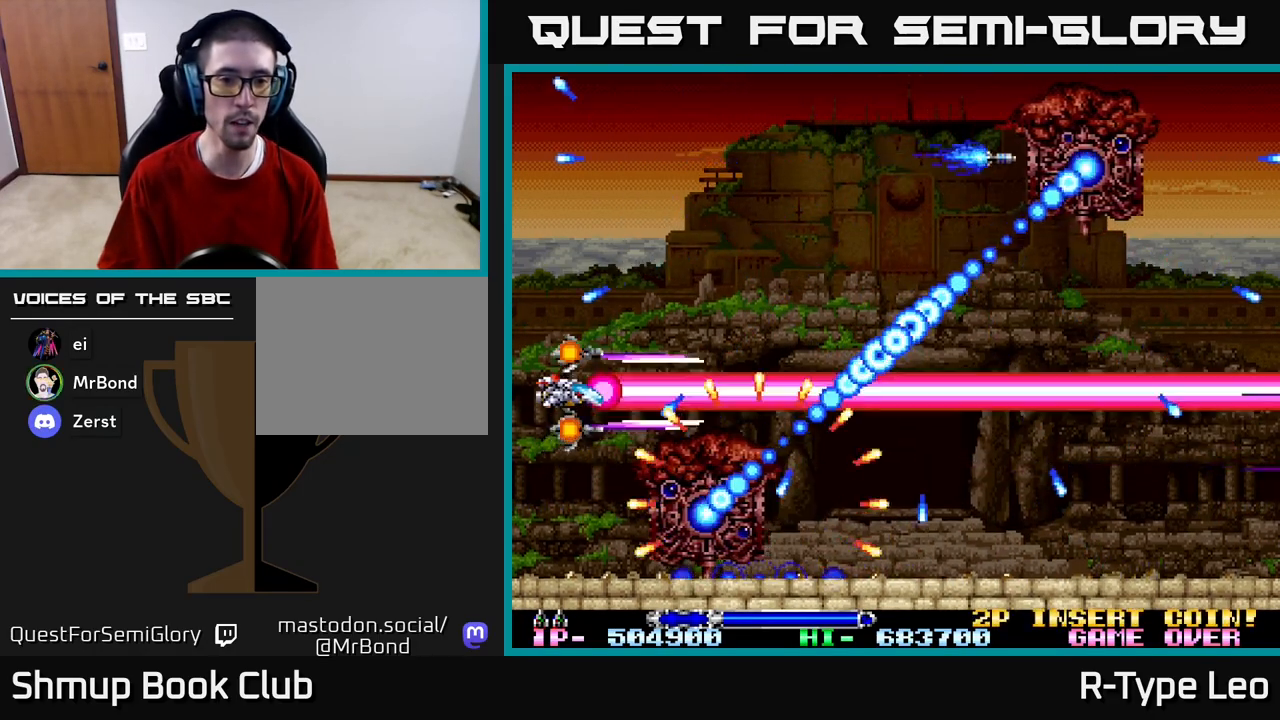
{"buttons": ["X", "R2", "DPAD_UP"], "left_stick": "center", "right_stick": "center", "events": [[100, "DPAD_UP", "down"], [200, "DPAD_UP", "up"], [283, "DPAD_UP", "down"], [367, "X", "down"]]}
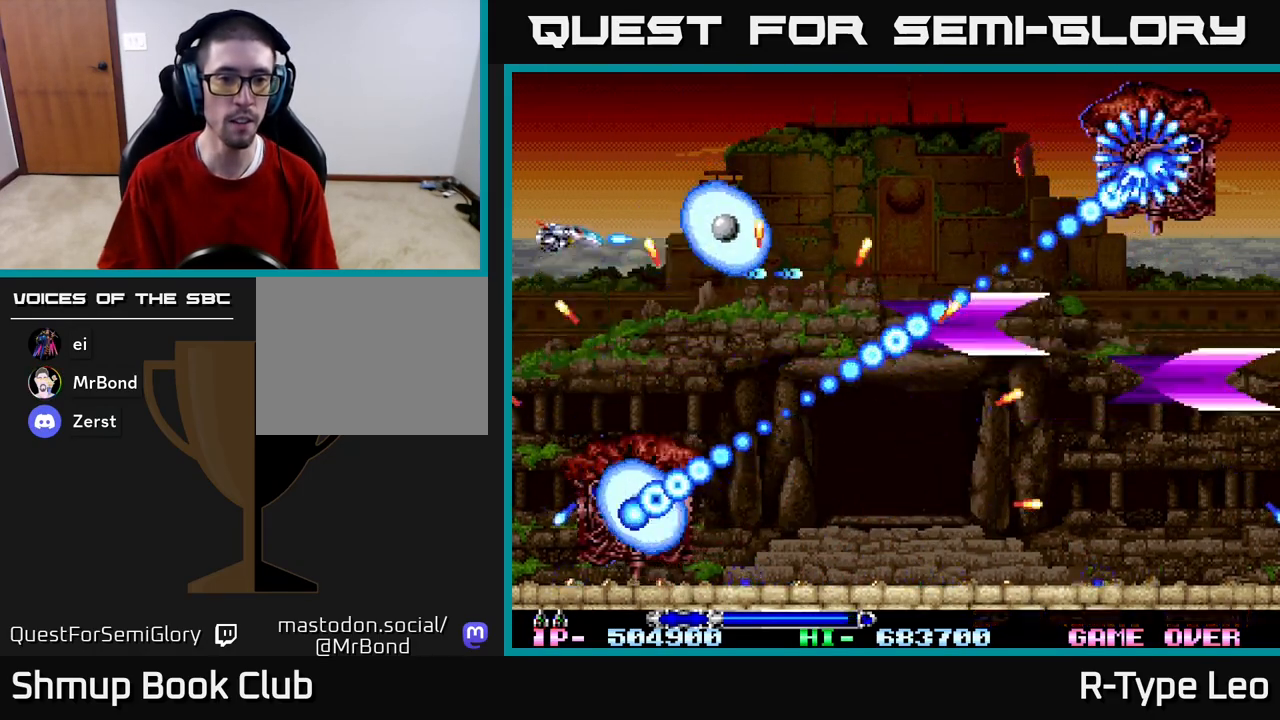
{"buttons": ["R2"], "left_stick": "center", "right_stick": "center", "events": [[17, "X", "up"], [83, "DPAD_UP", "up"], [167, "DPAD_DOWN", "down"], [167, "DPAD_LEFT", "down"], [283, "DPAD_DOWN", "up"], [283, "DPAD_LEFT", "up"]]}
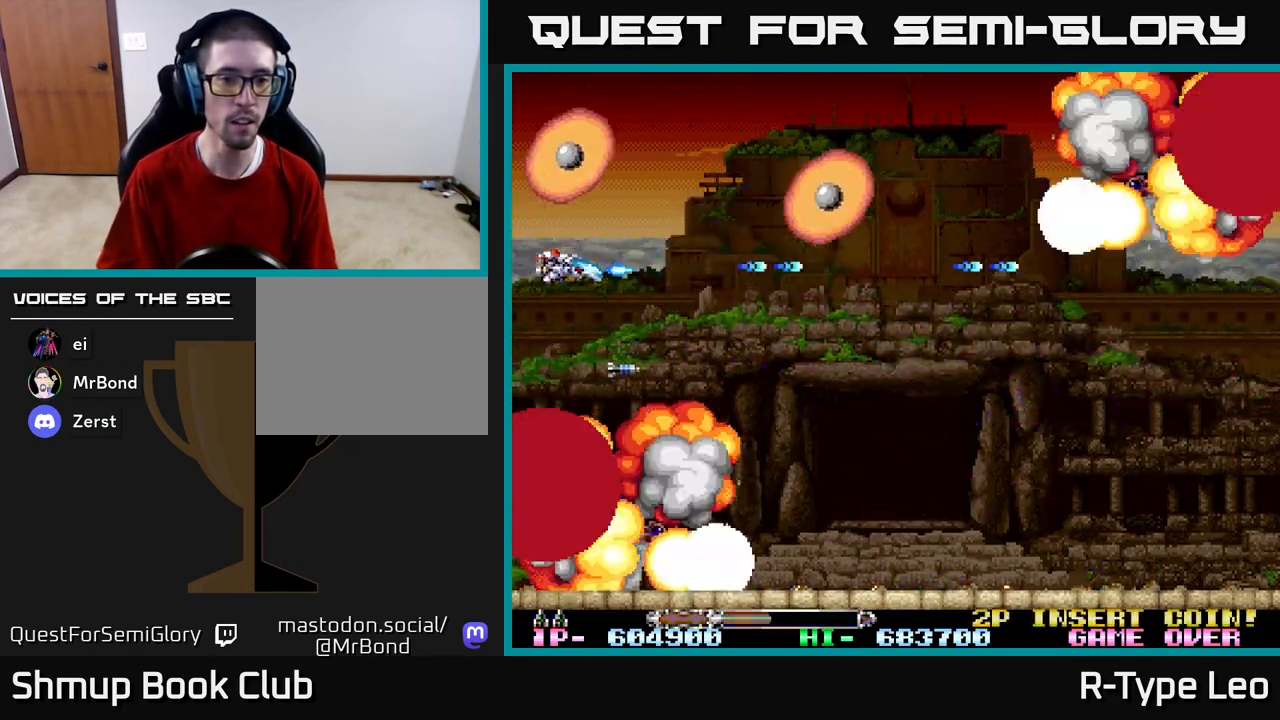
{"buttons": ["R2", "DPAD_DOWN"], "left_stick": "center", "right_stick": "center", "events": [[33, "DPAD_UP", "down"], [83, "DPAD_RIGHT", "down"], [133, "DPAD_UP", "up"], [167, "X", "down"], [183, "DPAD_DOWN", "down"], [267, "X", "up"], [300, "DPAD_DOWN", "up"], [400, "DPAD_DOWN", "down"], [417, "DPAD_RIGHT", "up"]]}
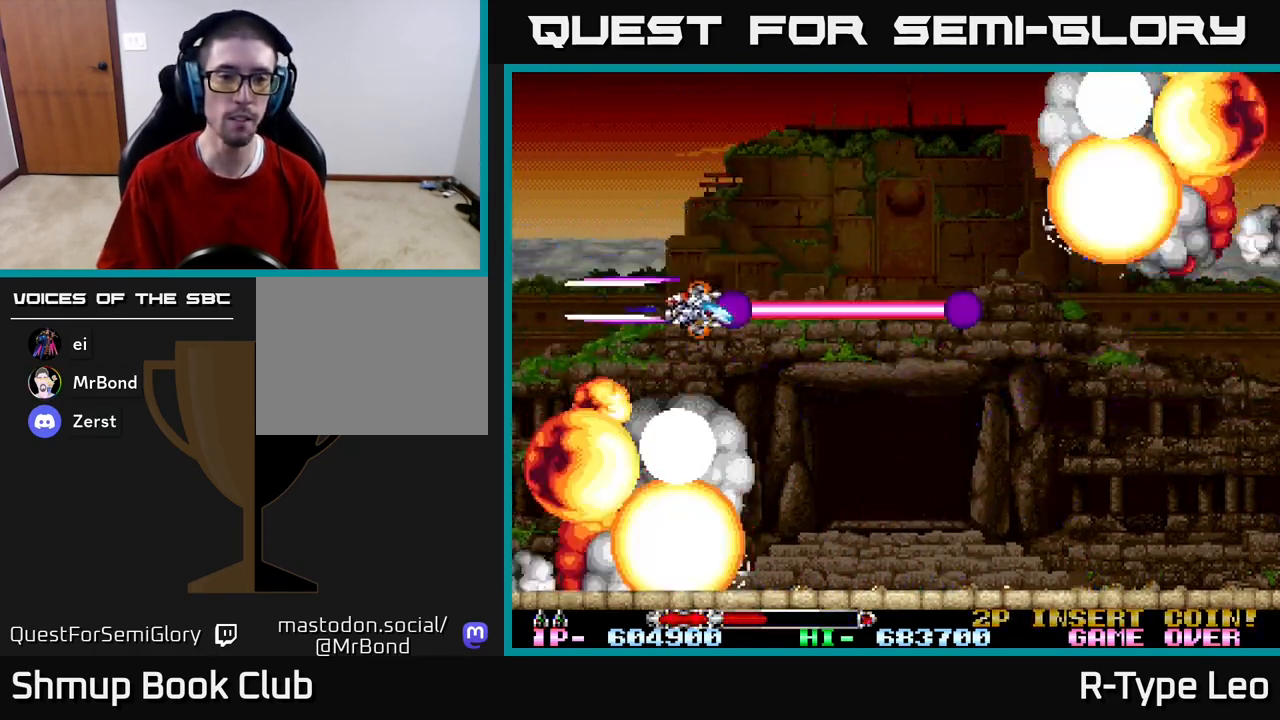
{"buttons": ["R2"], "left_stick": "center", "right_stick": "center", "events": [[33, "DPAD_DOWN", "up"]]}
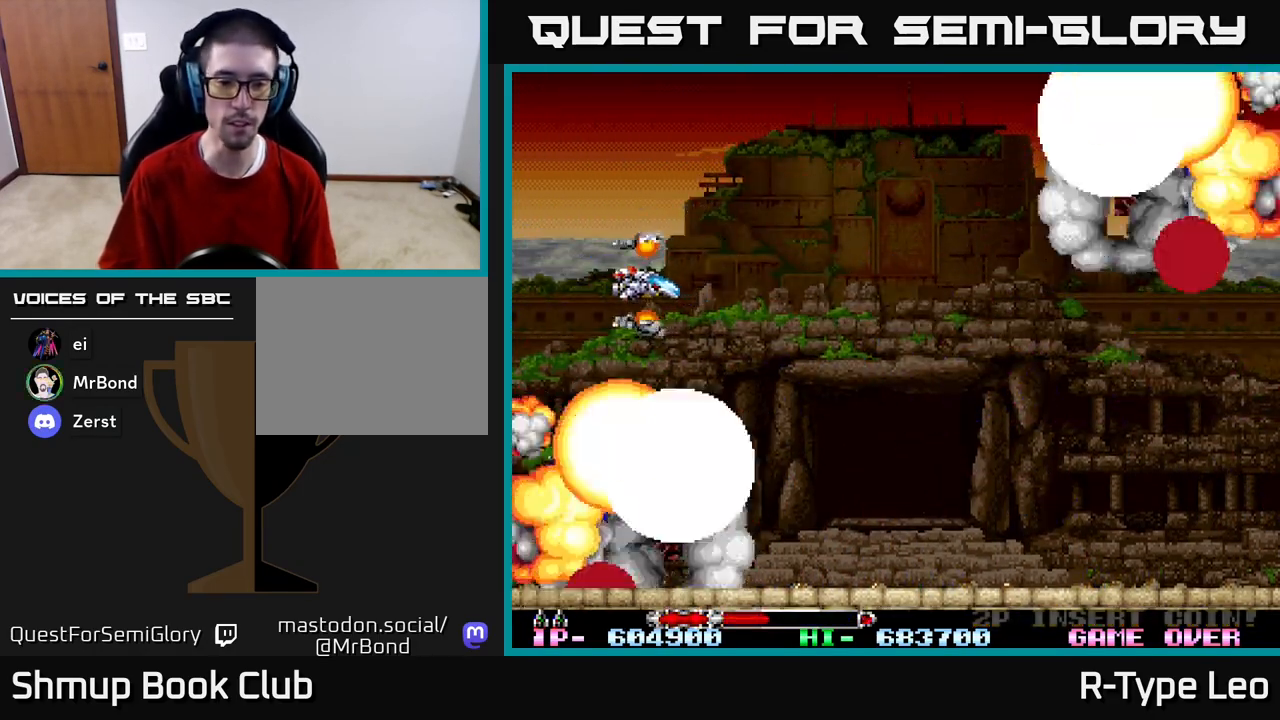
{"buttons": [], "left_stick": "center", "right_stick": "center", "events": [[100, "R2", "up"]]}